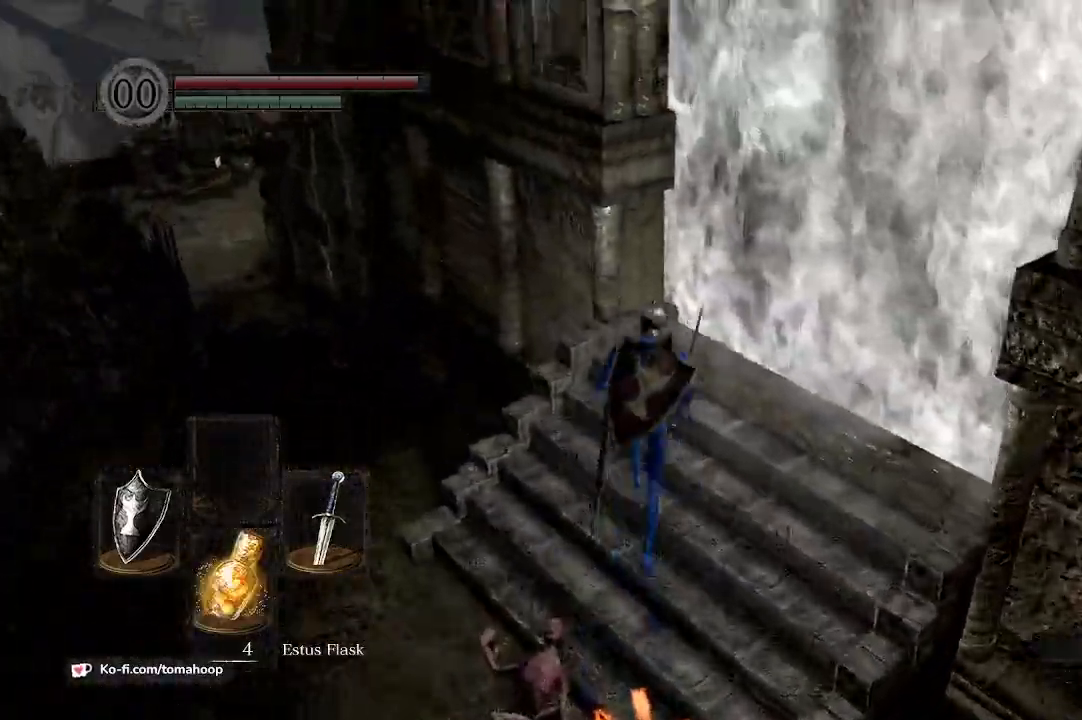
Gameplay with a controller (Xbox layout); each line is a JSON object with the inputs held at the frame after it. "events" lists button and stick changes between this image and that frame as [ms after this image, input, new state], when the widget could be followed in between. Not read: SHARE.
{"buttons": ["A"], "left_stick": "up", "right_stick": "center", "events": [[67, "left_stick", "up-right"], [167, "A", "down"], [167, "right_stick", "center"], [267, "A", "up"], [333, "A", "down"], [367, "left_stick", "up"], [400, "A", "up"], [500, "A", "down"]]}
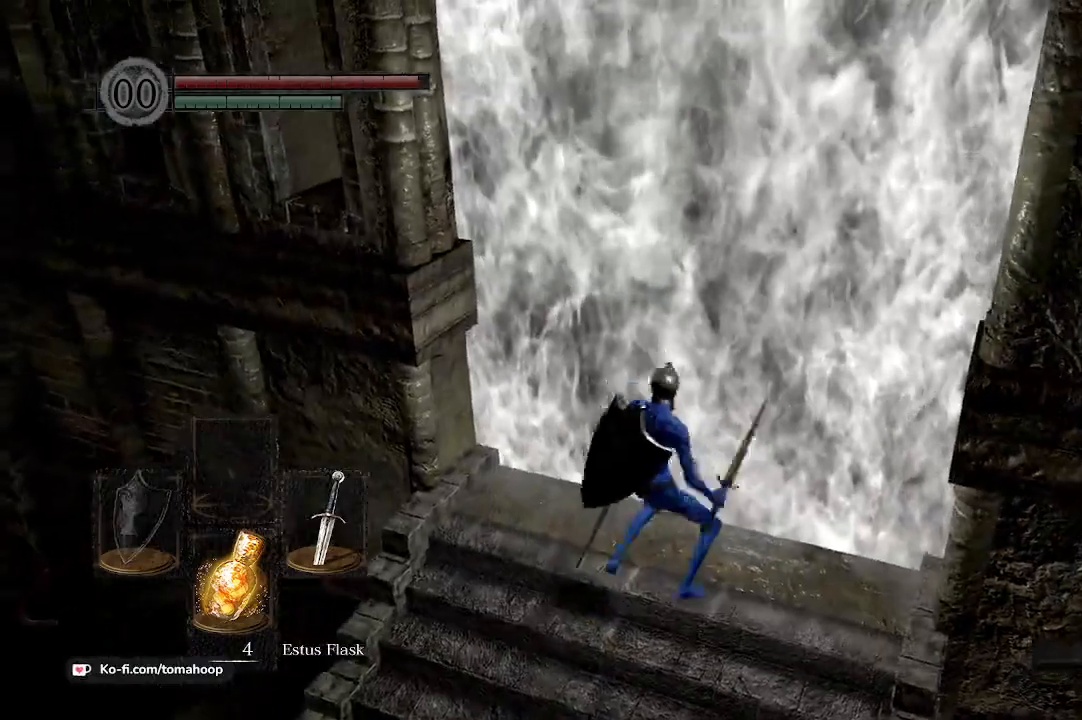
{"buttons": [], "left_stick": "center", "right_stick": "center", "events": [[67, "A", "up"], [233, "left_stick", "center"], [267, "right_stick", "down"], [333, "right_stick", "center"]]}
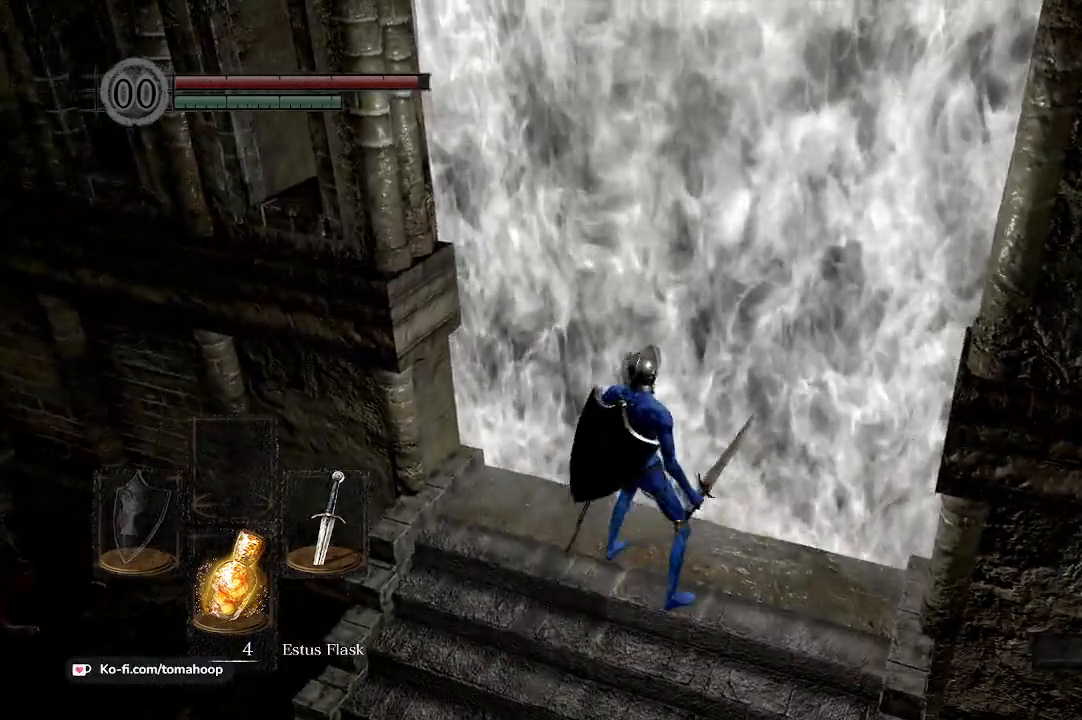
{"buttons": [], "left_stick": "center", "right_stick": "center", "events": []}
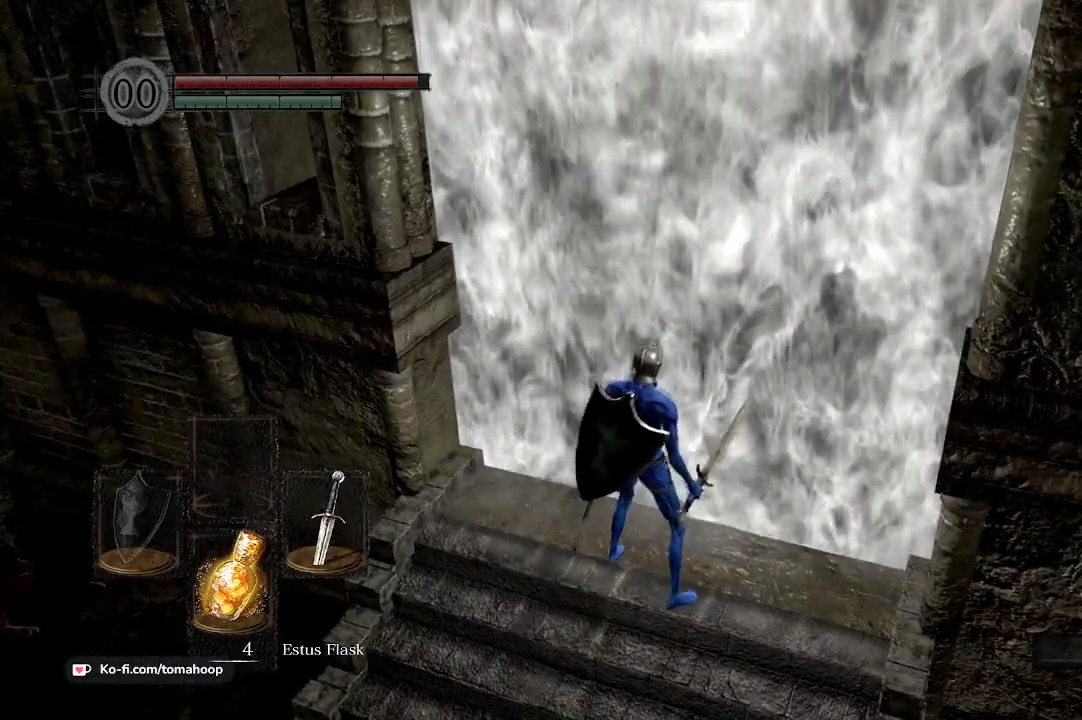
{"buttons": [], "left_stick": "center", "right_stick": "center", "events": []}
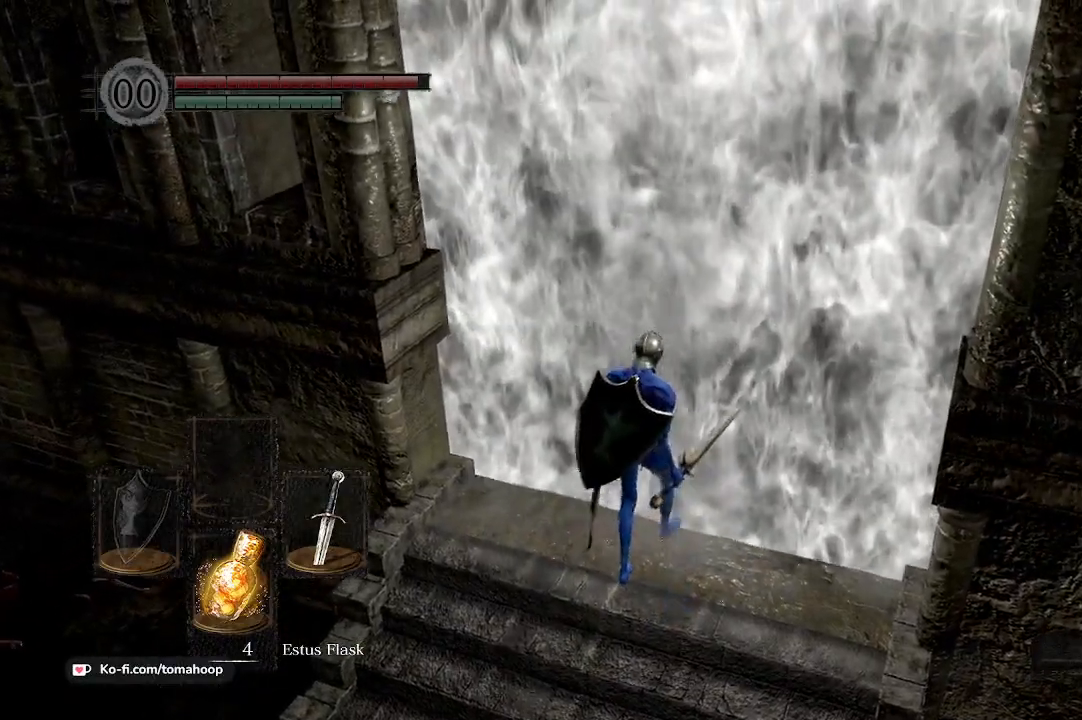
{"buttons": [], "left_stick": "center", "right_stick": "center", "events": [[167, "right_stick", "down"], [367, "right_stick", "center"]]}
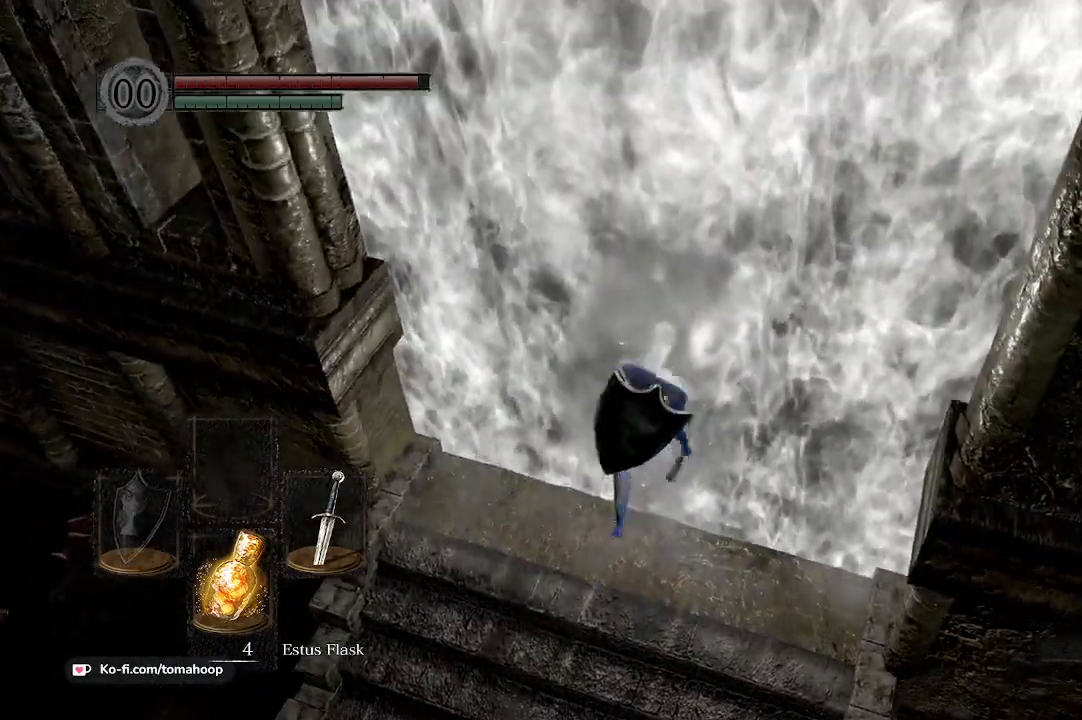
{"buttons": [], "left_stick": "center", "right_stick": "down", "events": [[400, "right_stick", "down"]]}
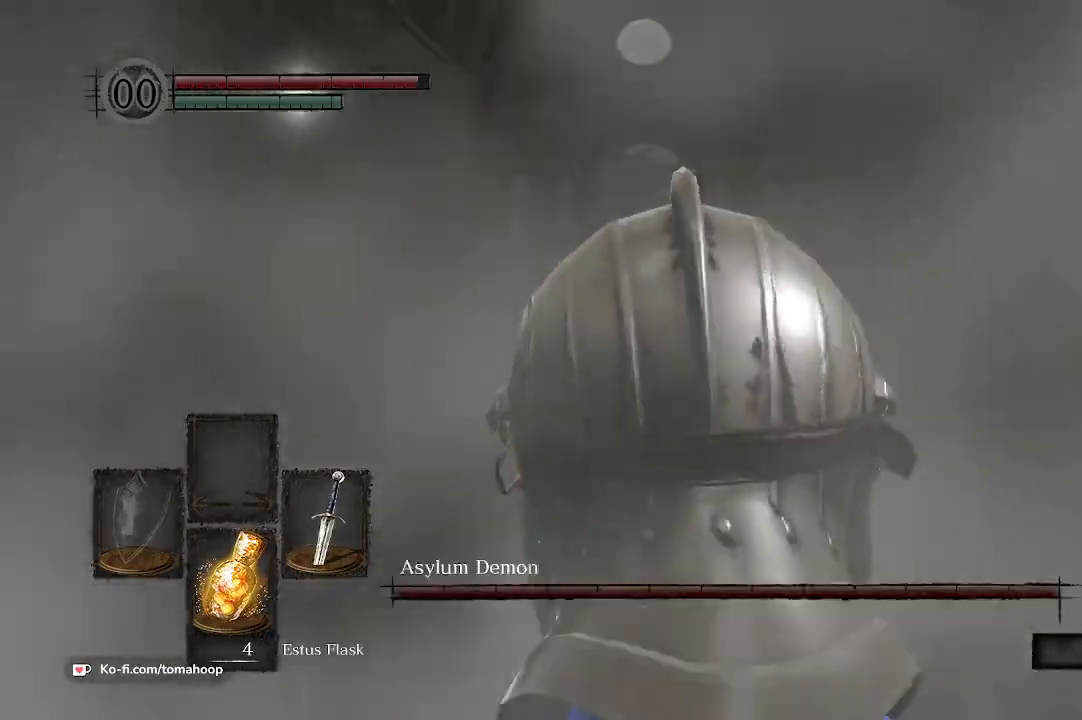
{"buttons": [], "left_stick": "center", "right_stick": "down", "events": []}
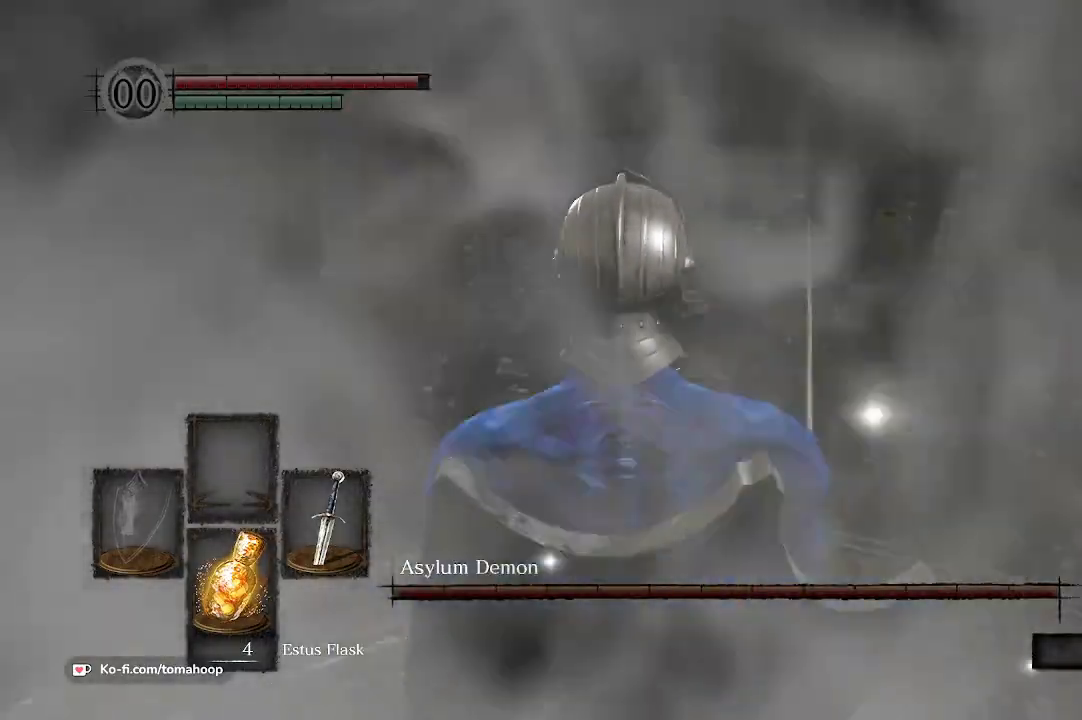
{"buttons": [], "left_stick": "up", "right_stick": "center", "events": [[267, "right_stick", "center"], [500, "left_stick", "up"]]}
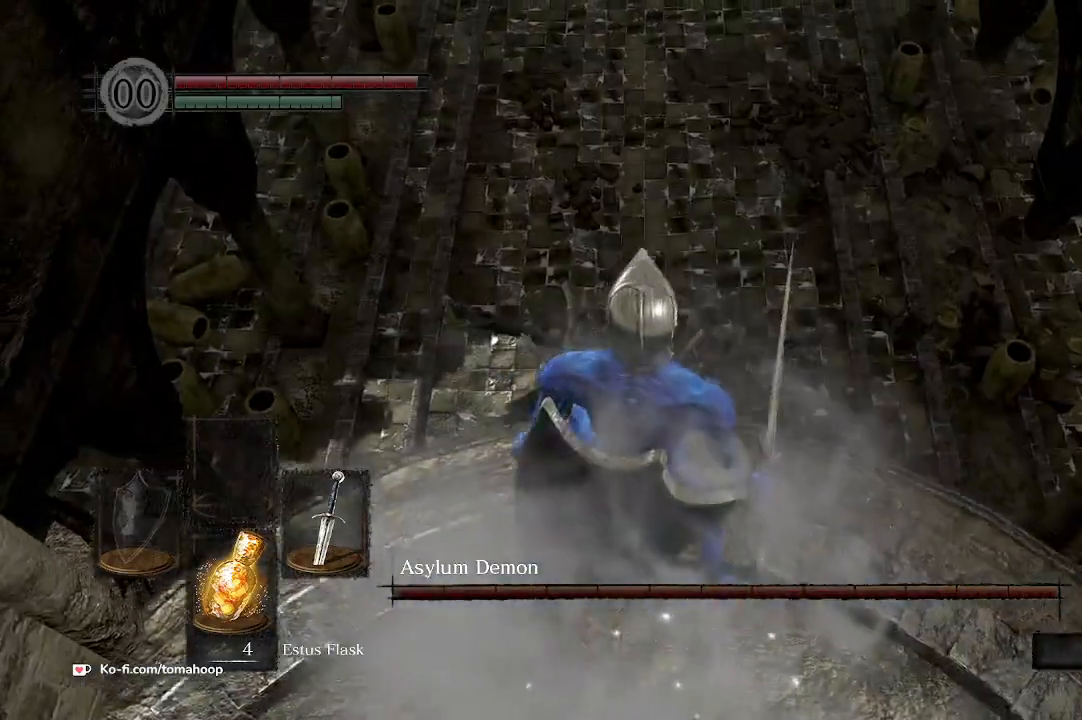
{"buttons": [], "left_stick": "up", "right_stick": "center", "events": [[100, "R2", "down"], [233, "R2", "up"], [300, "R2", "down"], [433, "R2", "up"]]}
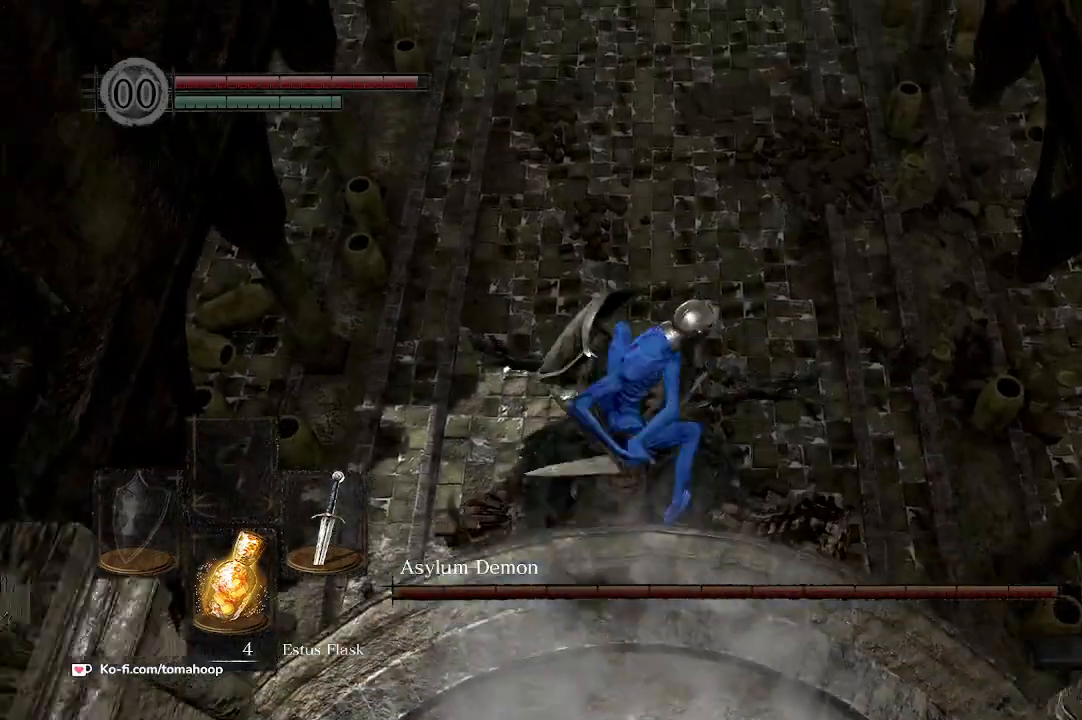
{"buttons": ["R1"], "left_stick": "up", "right_stick": "center", "events": [[200, "R2", "down"], [267, "R2", "up"], [400, "R1", "down"]]}
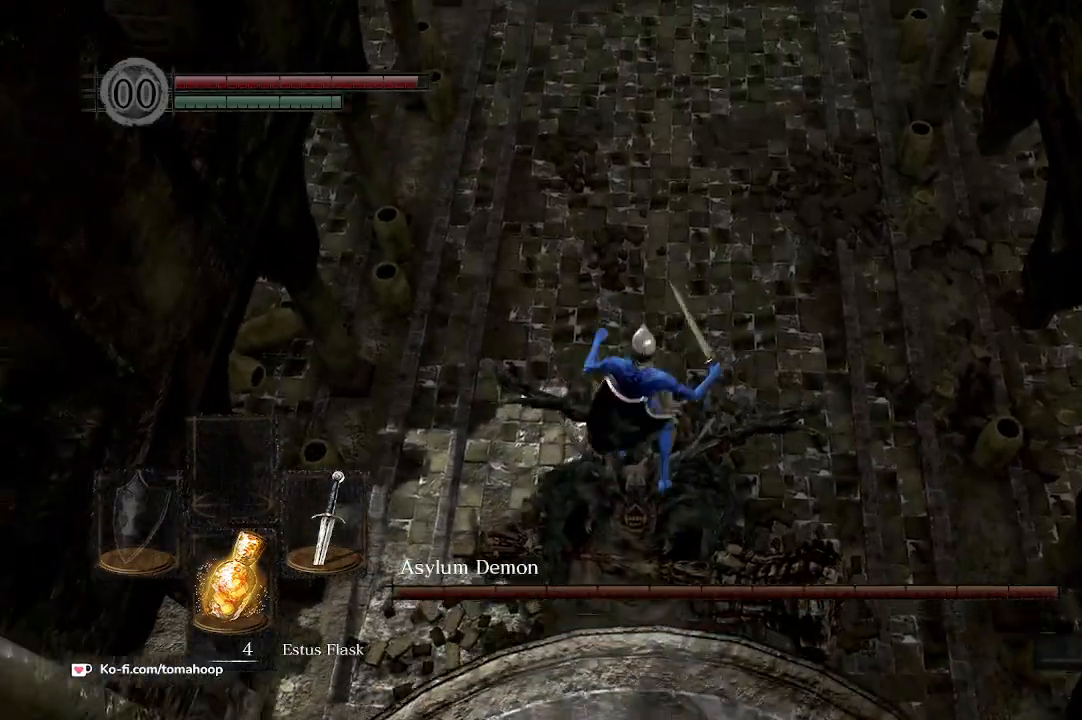
{"buttons": [], "left_stick": "up", "right_stick": "center", "events": [[33, "R1", "up"], [133, "R1", "down"], [233, "R1", "up"]]}
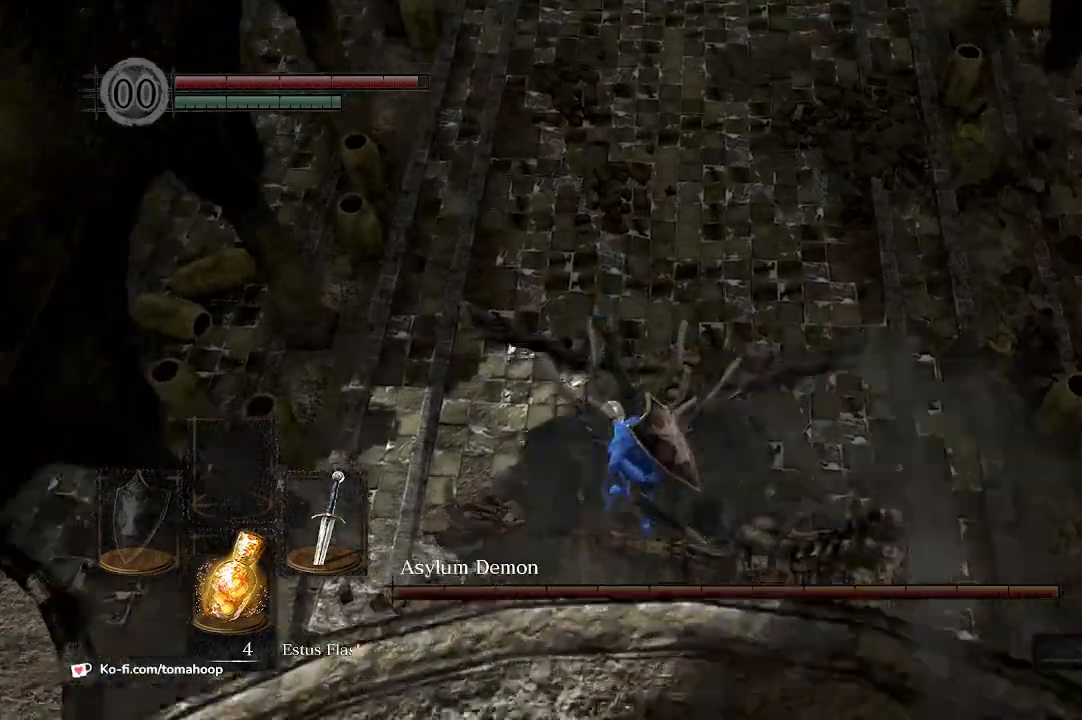
{"buttons": [], "left_stick": "up", "right_stick": "center", "events": []}
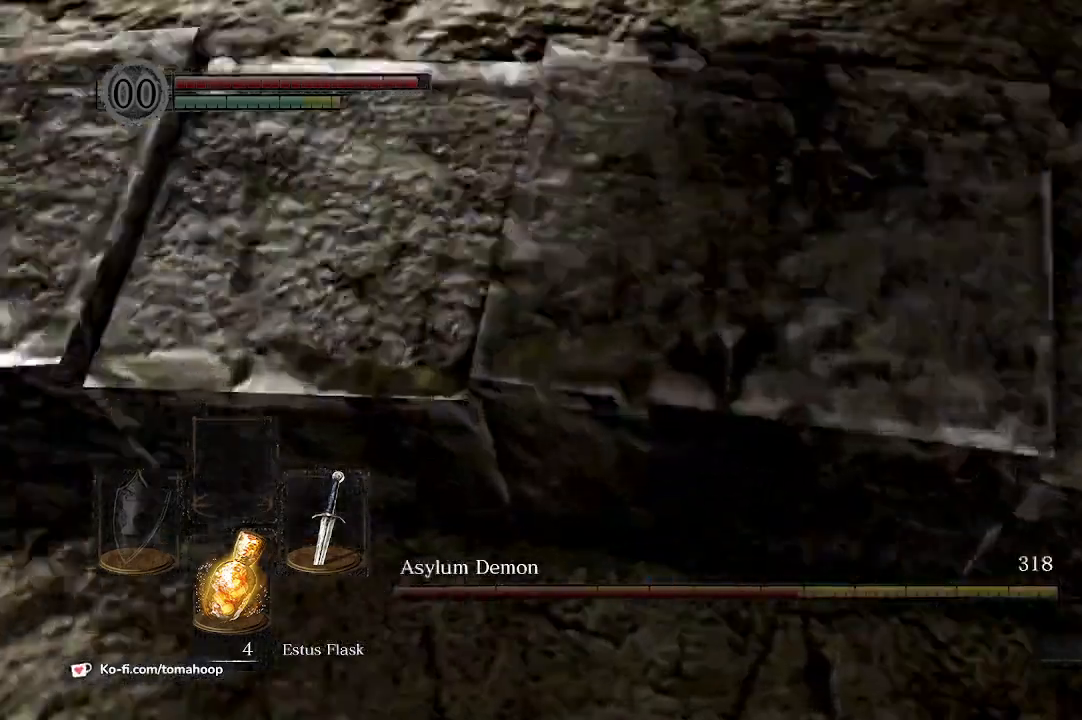
{"buttons": [], "left_stick": "up", "right_stick": "right", "events": [[467, "right_stick", "right"]]}
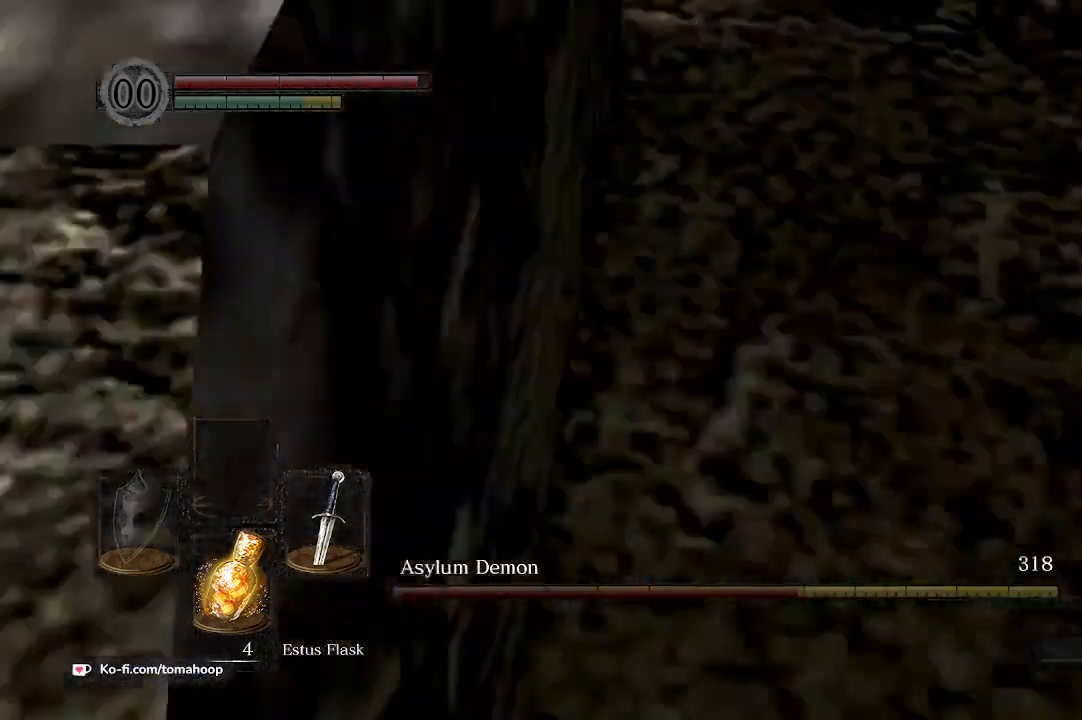
{"buttons": [], "left_stick": "up", "right_stick": "up", "events": [[167, "right_stick", "center"], [467, "right_stick", "up"]]}
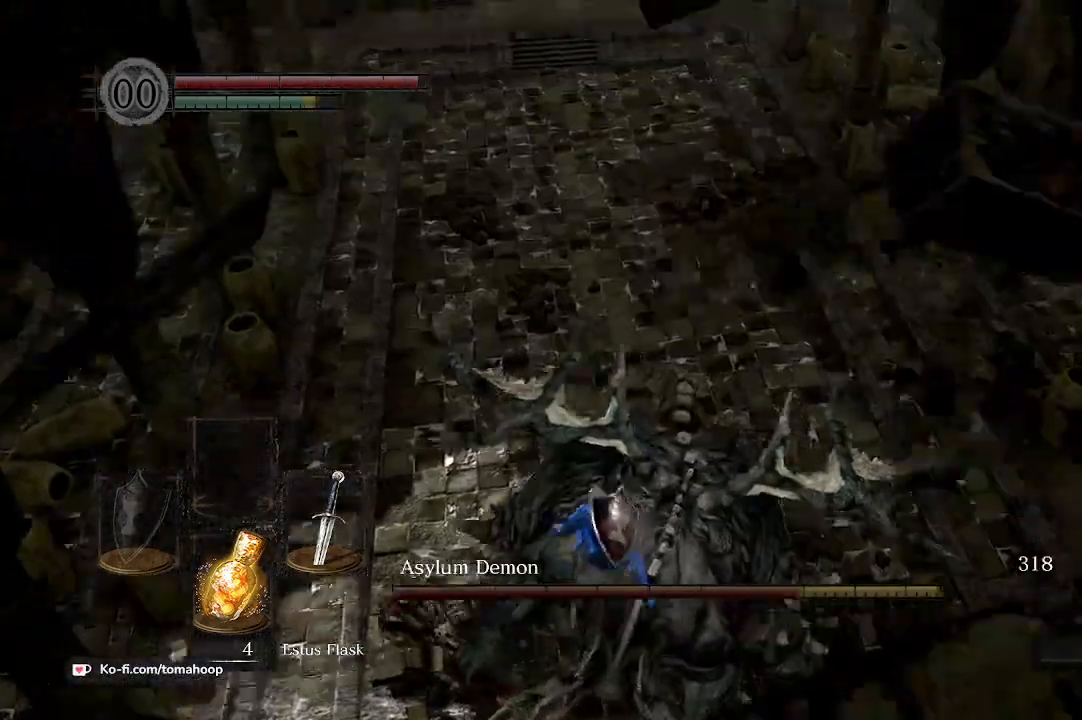
{"buttons": [], "left_stick": "down", "right_stick": "center", "events": [[200, "left_stick", "center"], [367, "left_stick", "down"], [400, "right_stick", "center"]]}
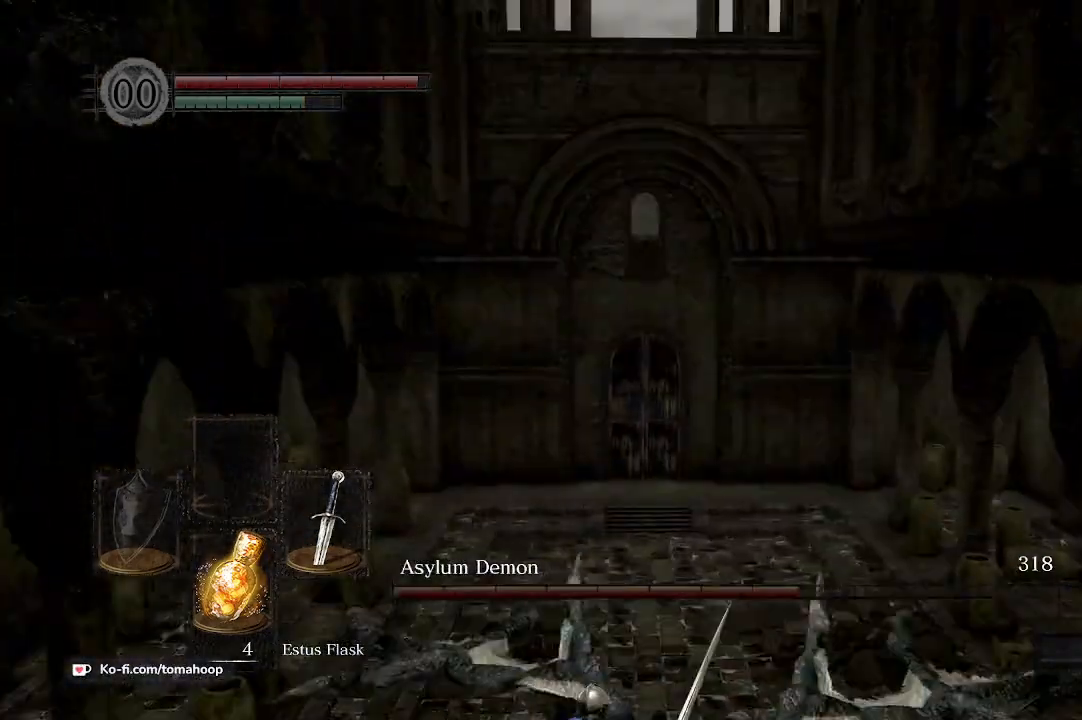
{"buttons": ["B"], "left_stick": "left", "right_stick": "center", "events": [[67, "B", "down"], [100, "right_stick", "up"], [233, "right_stick", "center"], [300, "left_stick", "down-left"], [433, "left_stick", "left"]]}
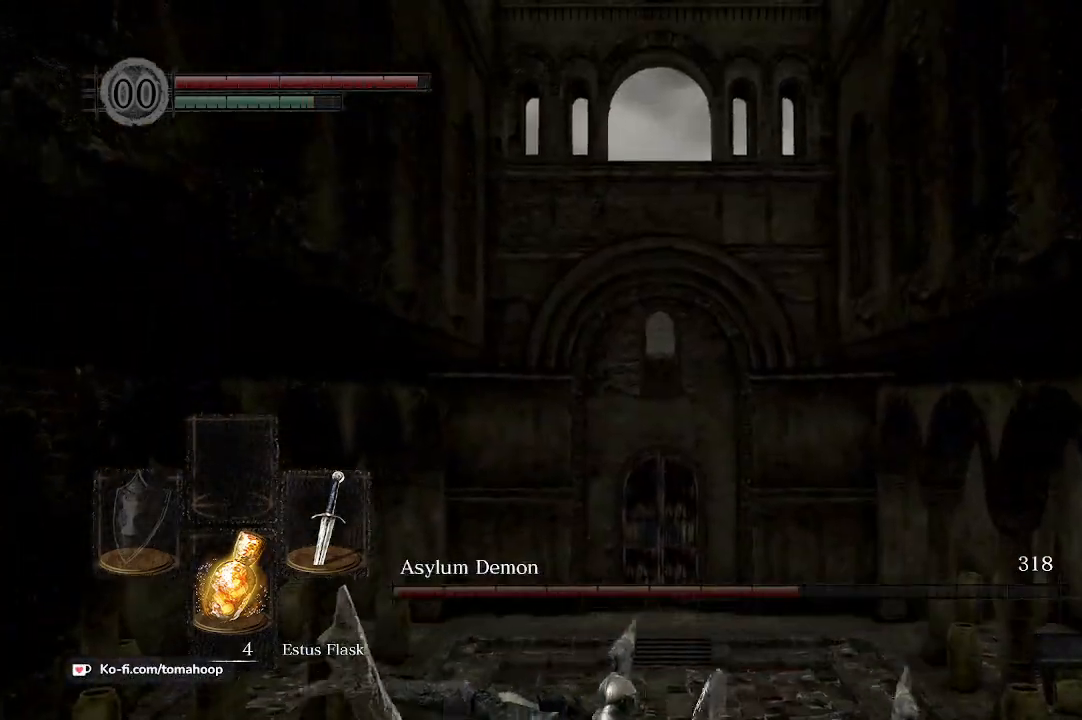
{"buttons": ["B"], "left_stick": "up", "right_stick": "center", "events": [[300, "right_stick", "up-left"], [433, "right_stick", "center"], [467, "left_stick", "up"]]}
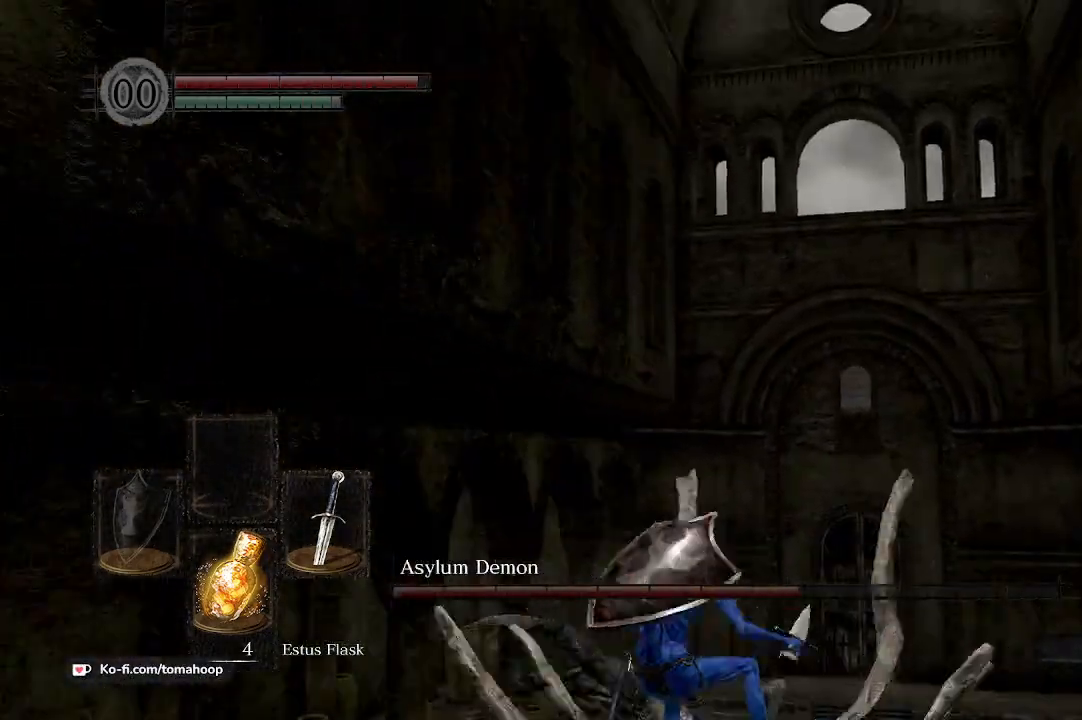
{"buttons": [], "left_stick": "up", "right_stick": "up", "events": [[133, "B", "up"], [500, "right_stick", "up"]]}
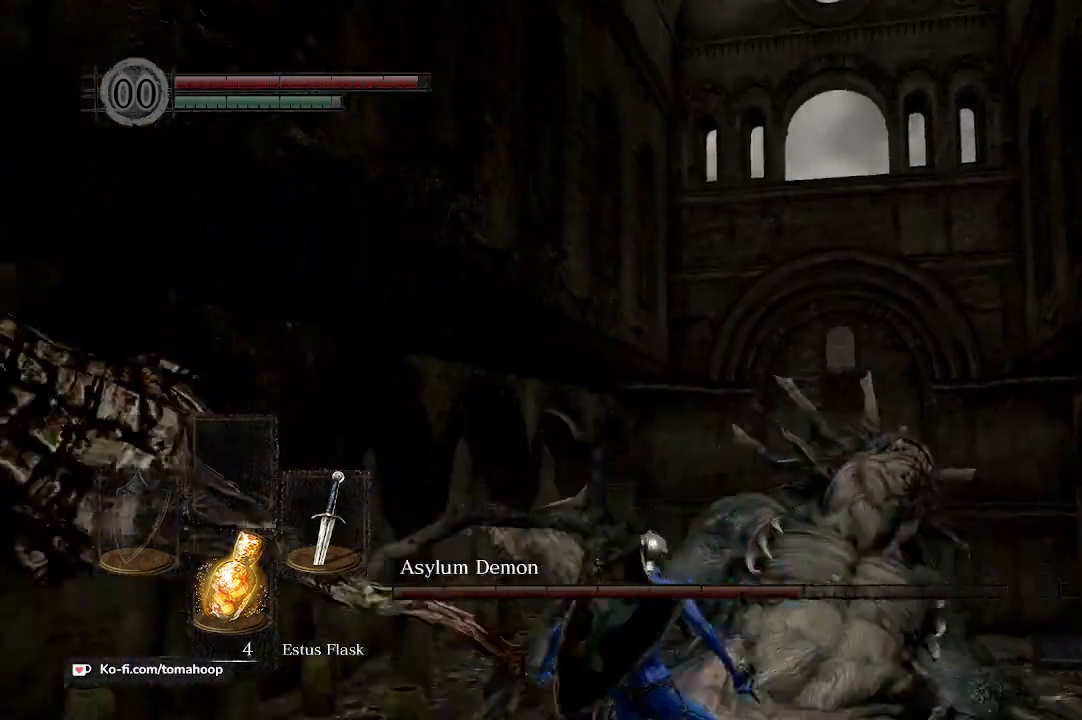
{"buttons": [], "left_stick": "up", "right_stick": "up", "events": []}
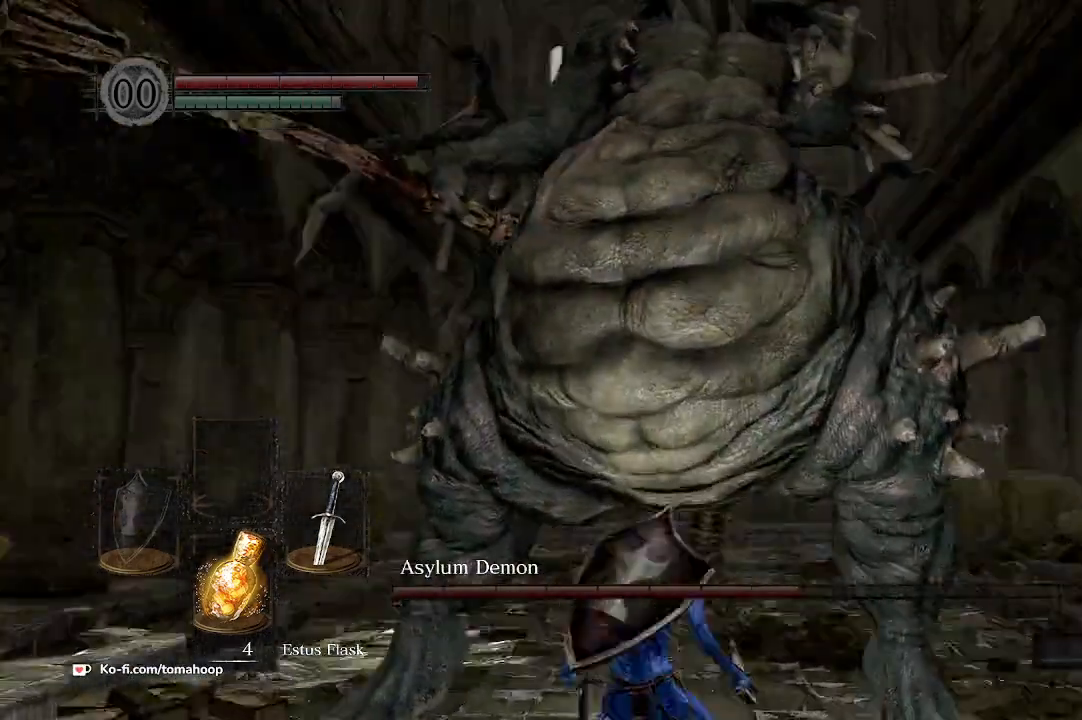
{"buttons": [], "left_stick": "up", "right_stick": "up", "events": [[67, "R1", "down"], [133, "R1", "up"], [233, "R1", "down"], [300, "R1", "up"], [400, "R1", "down"], [467, "R1", "up"]]}
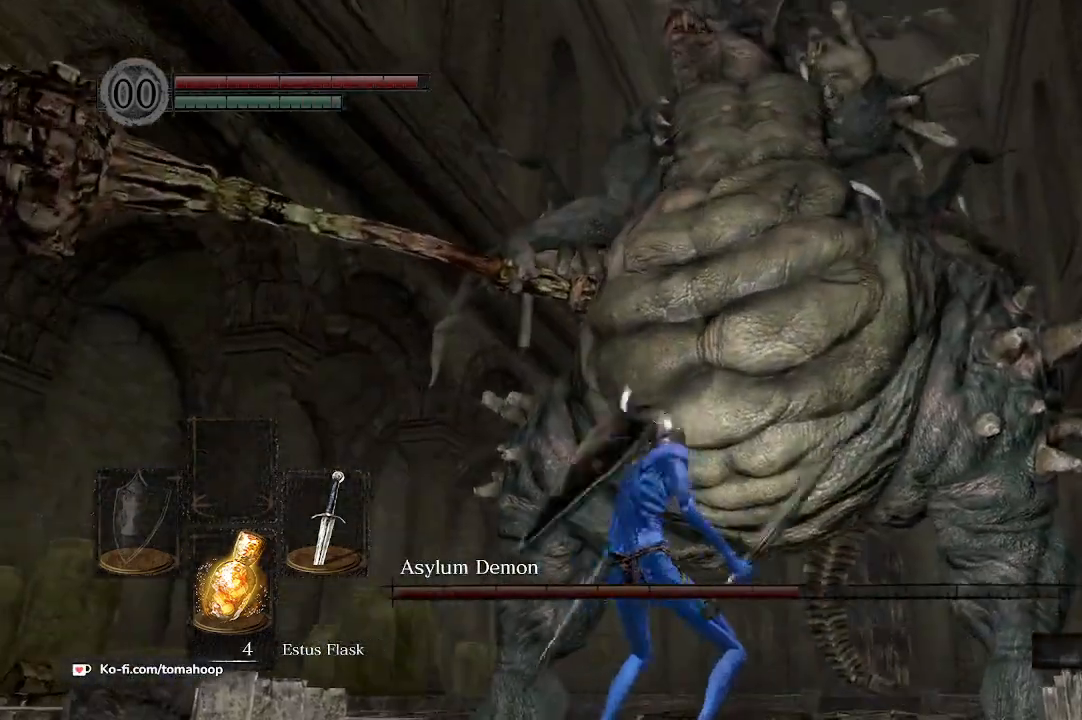
{"buttons": [], "left_stick": "up", "right_stick": "up-right", "events": [[133, "R1", "down"], [200, "R1", "up"], [500, "right_stick", "up-right"]]}
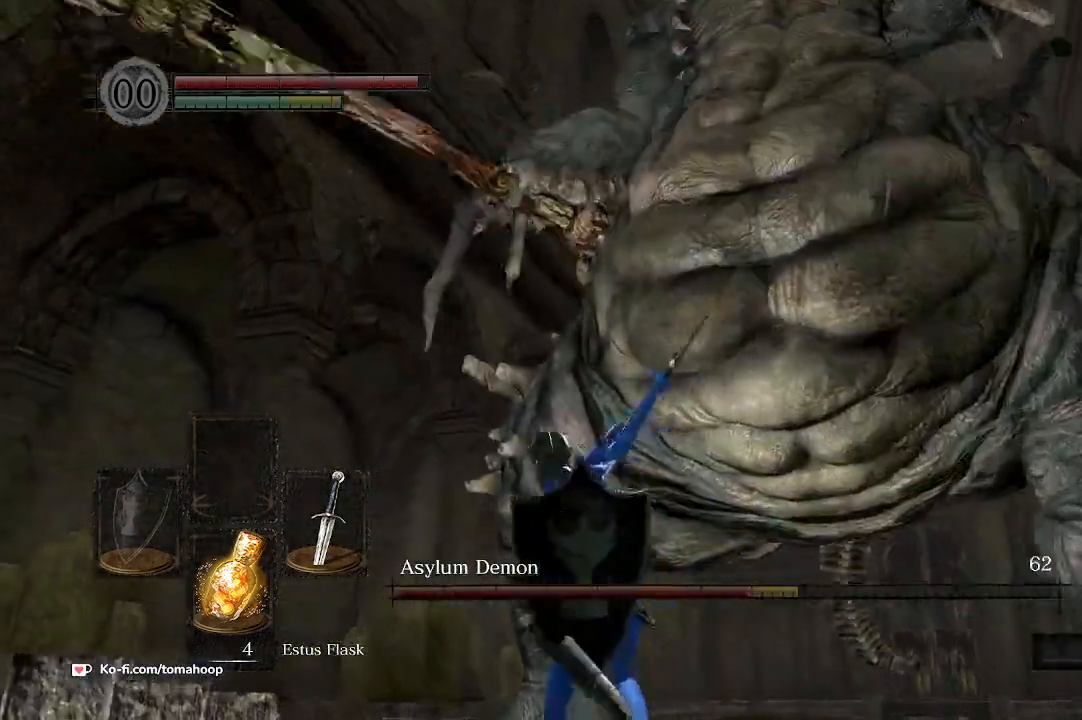
{"buttons": [], "left_stick": "up", "right_stick": "up-right", "events": [[233, "R1", "down"], [333, "R1", "up"]]}
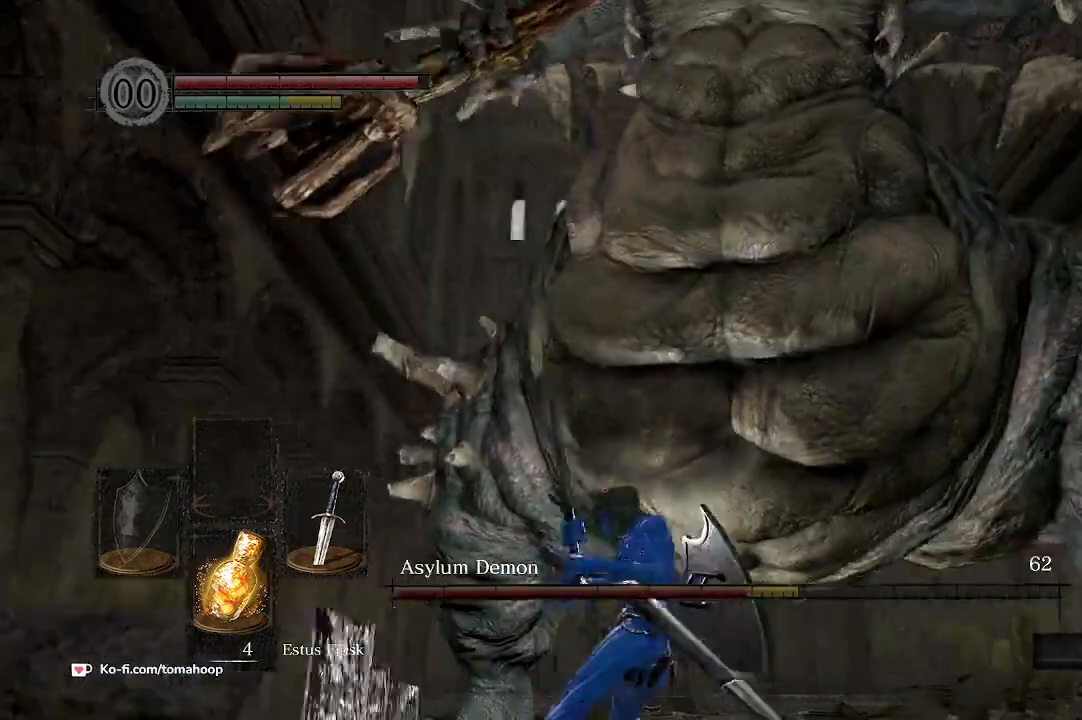
{"buttons": [], "left_stick": "up", "right_stick": "center", "events": [[500, "right_stick", "center"]]}
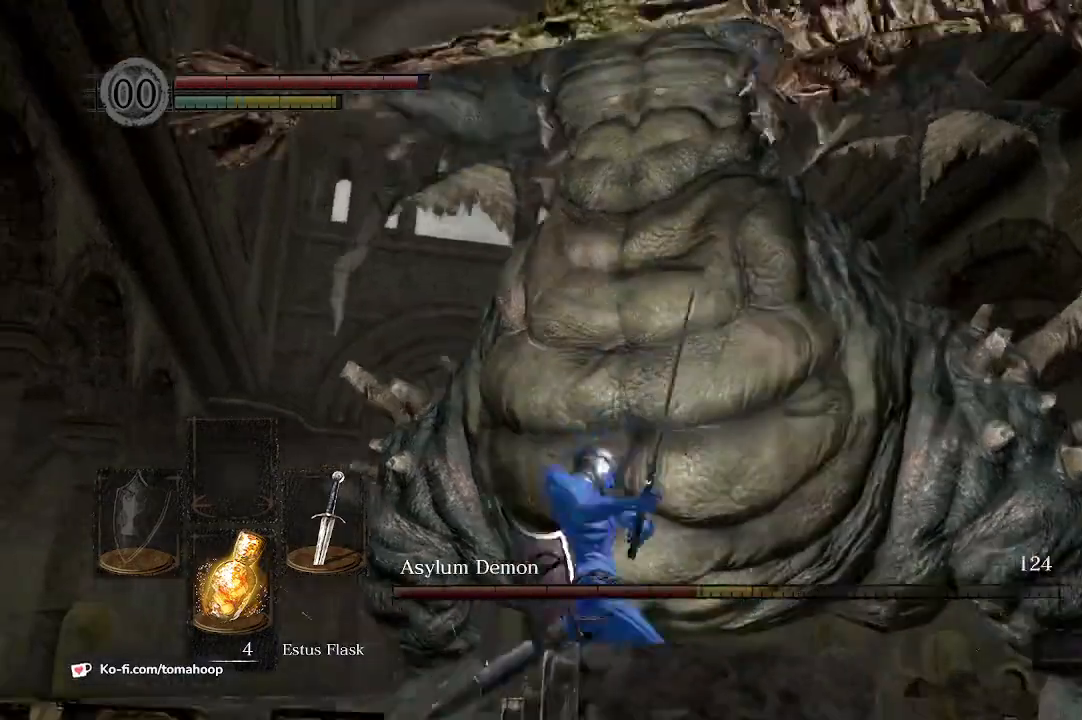
{"buttons": [], "left_stick": "up-left", "right_stick": "center", "events": [[33, "left_stick", "up-left"]]}
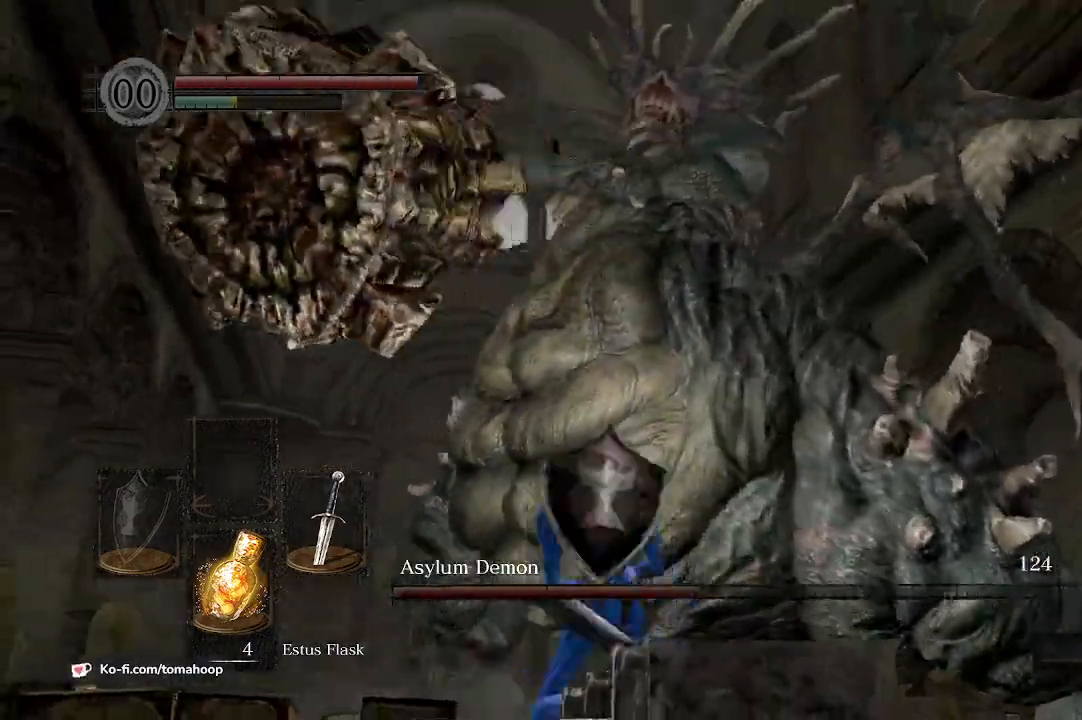
{"buttons": [], "left_stick": "up", "right_stick": "center", "events": [[400, "B", "down"], [433, "left_stick", "up"], [467, "B", "up"]]}
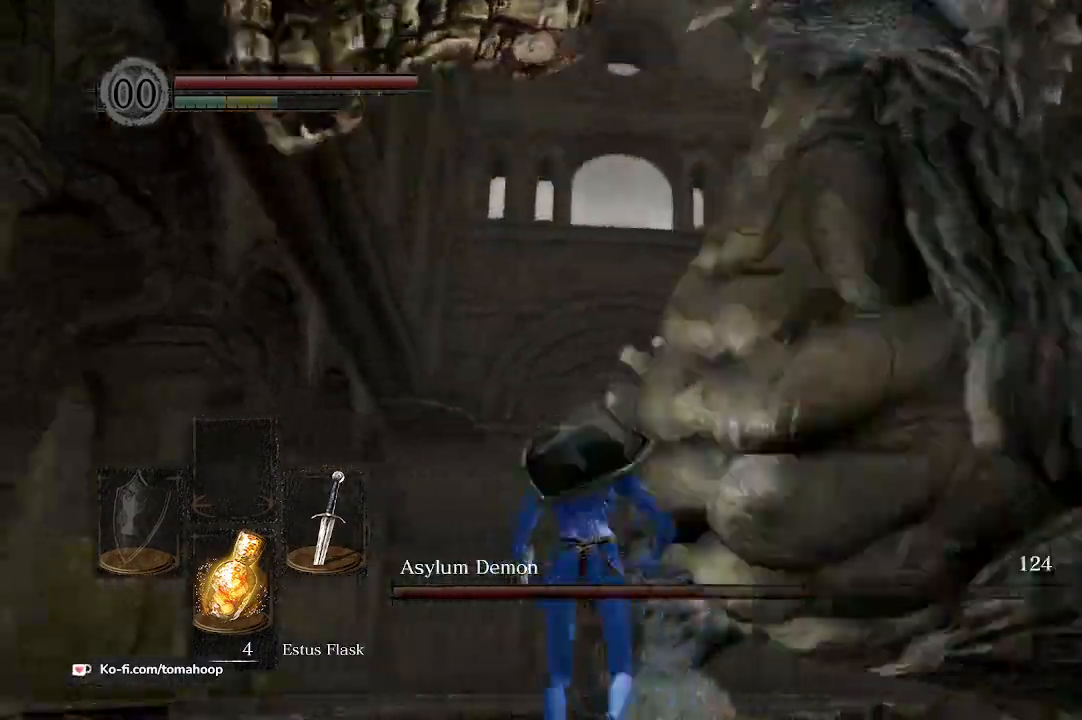
{"buttons": [], "left_stick": "up", "right_stick": "right", "events": [[133, "right_stick", "down-right"], [400, "right_stick", "right"]]}
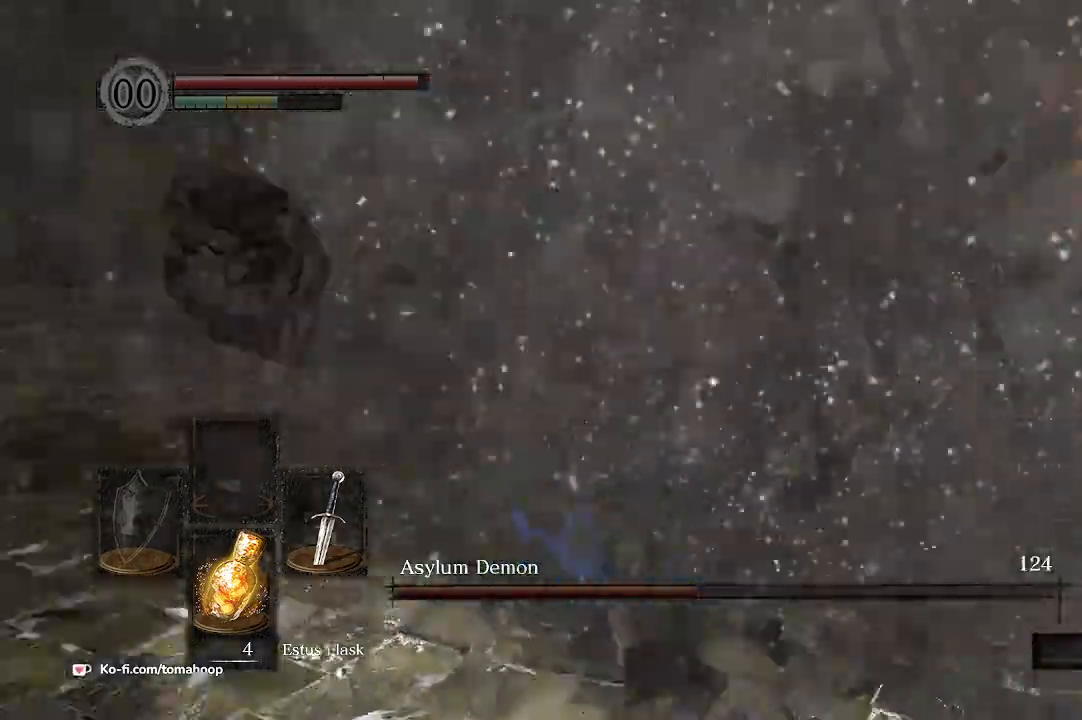
{"buttons": [], "left_stick": "up-left", "right_stick": "up-right", "events": [[200, "left_stick", "up-left"], [467, "right_stick", "up-right"]]}
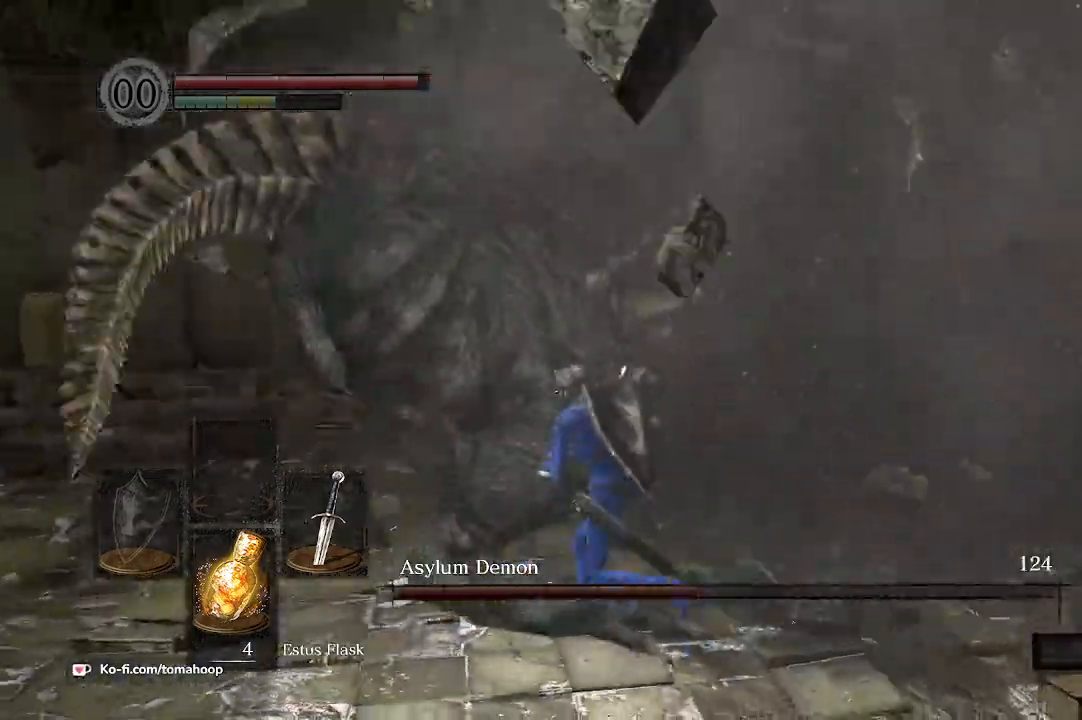
{"buttons": [], "left_stick": "left", "right_stick": "up-right"}
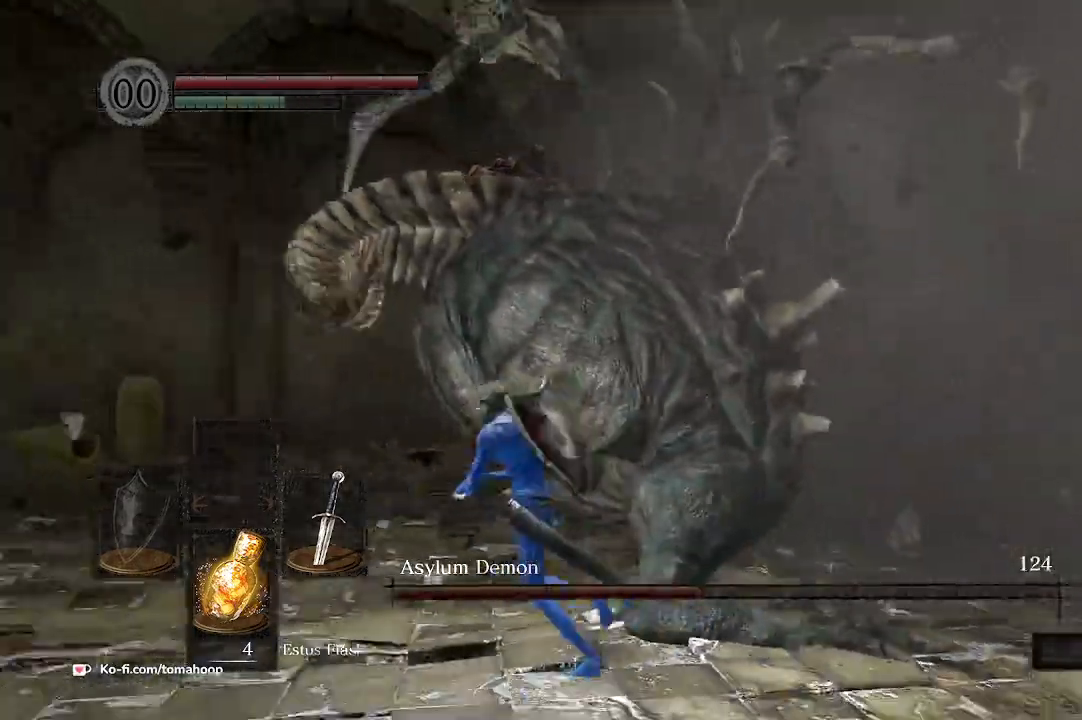
{"buttons": [], "left_stick": "up", "right_stick": "up-right", "events": [[33, "left_stick", "up-left"], [200, "R1", "down"], [267, "left_stick", "up"], [300, "R1", "up"]]}
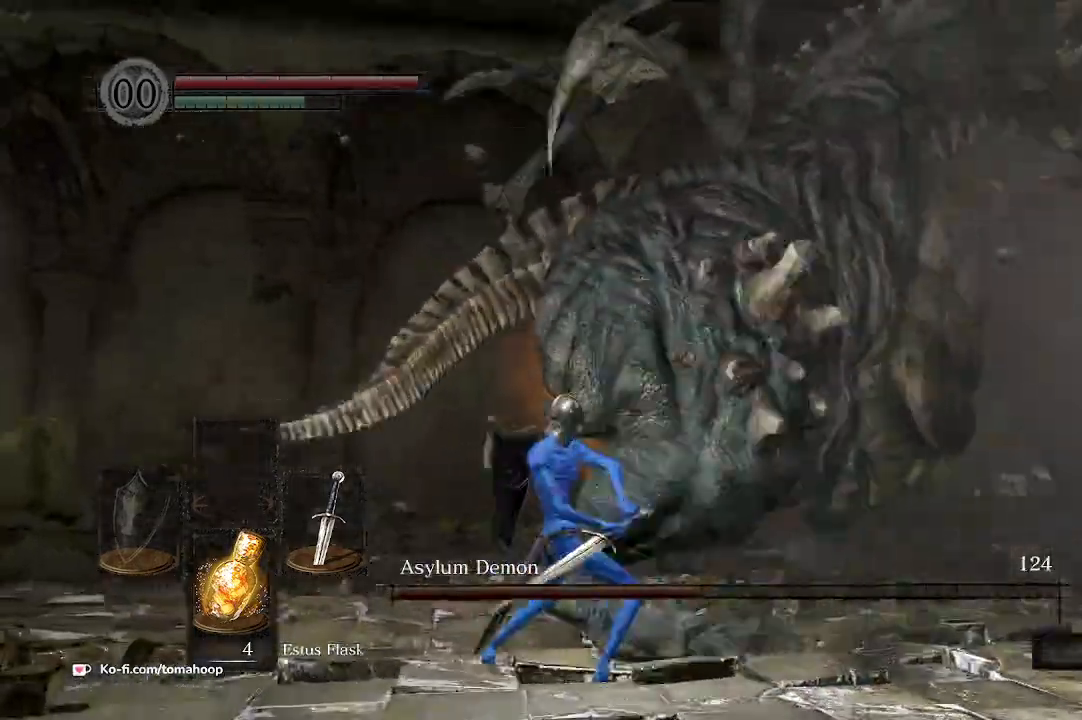
{"buttons": [], "left_stick": "up", "right_stick": "center", "events": [[100, "right_stick", "center"]]}